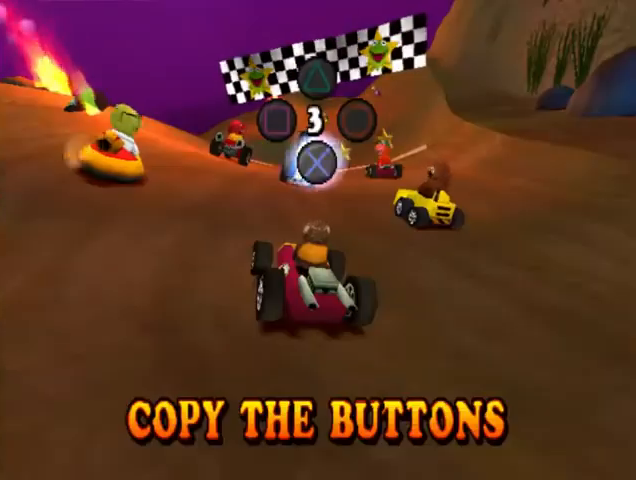
Gameplay with a controller (PlayStation layout); each line is a JSON object with the inputs held at the frame after it. "events" lists button and stick changes between this image and that frame as [ms after this image, input, new state], when the widget could be followed in between. Not read: left_stick right_stick.
{"buttons": [], "events": [[267, "CROSS", "down"], [400, "CROSS", "up"]]}
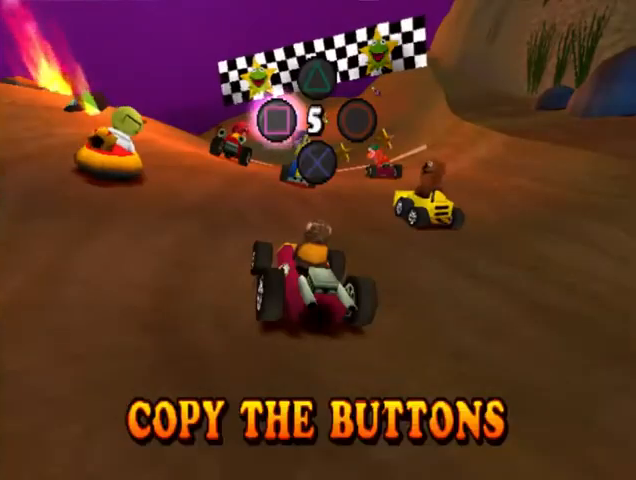
{"buttons": ["CIRCLE"], "events": [[100, "SQUARE", "down"], [233, "SQUARE", "up"], [433, "CIRCLE", "down"]]}
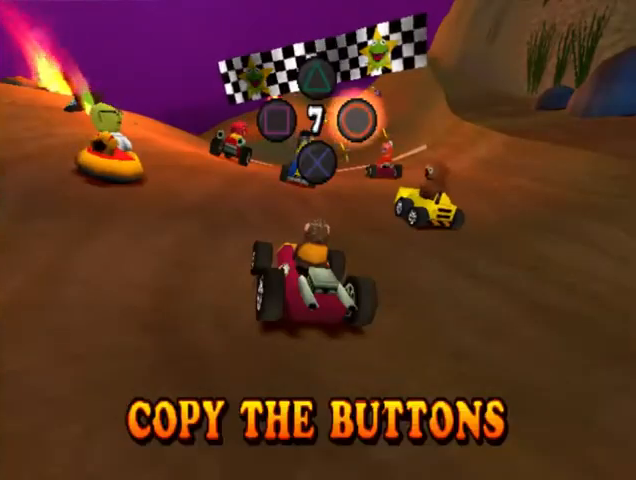
{"buttons": [], "events": [[67, "CIRCLE", "up"], [300, "SQUARE", "down"], [433, "SQUARE", "up"]]}
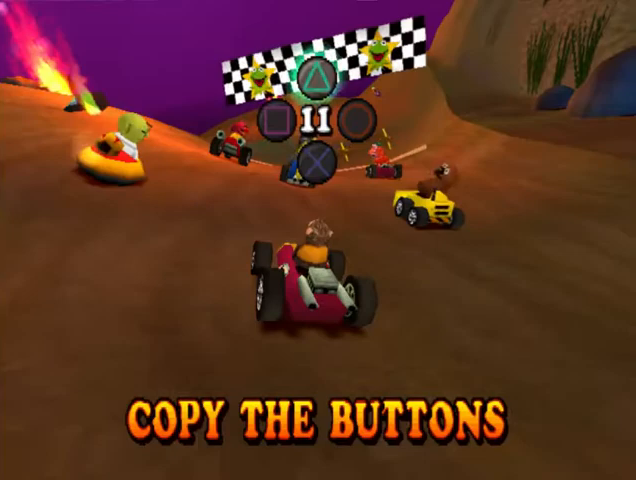
{"buttons": [], "events": [[200, "TRIANGLE", "down"], [333, "TRIANGLE", "up"]]}
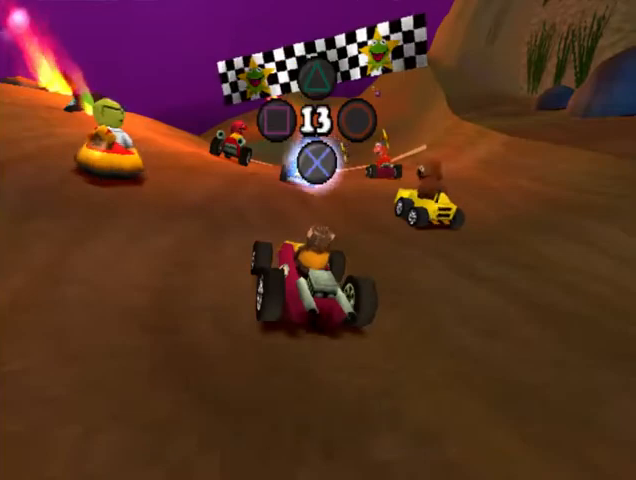
{"buttons": [], "events": [[167, "CROSS", "down"], [333, "CROSS", "up"]]}
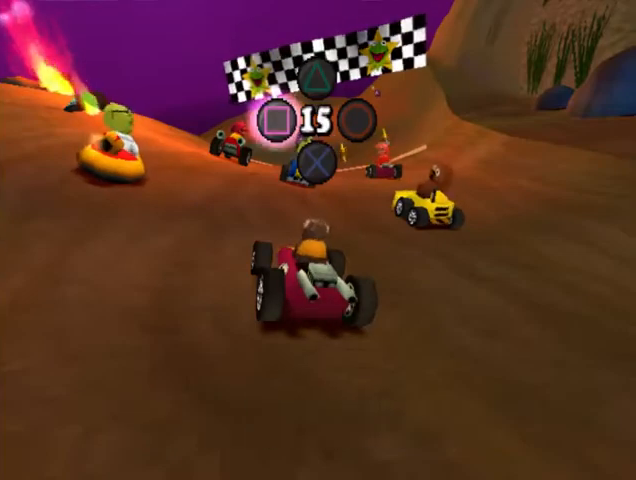
{"buttons": ["CIRCLE"], "events": [[33, "SQUARE", "down"], [167, "SQUARE", "up"], [433, "CIRCLE", "down"]]}
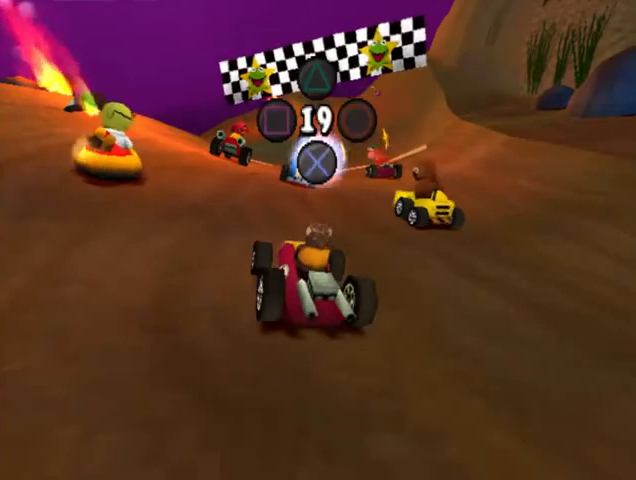
{"buttons": [], "events": [[100, "CIRCLE", "up"], [267, "CROSS", "down"], [367, "CROSS", "up"]]}
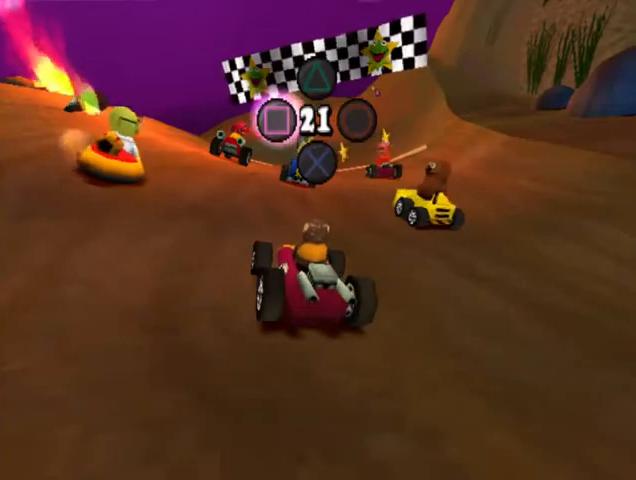
{"buttons": ["CIRCLE"], "events": [[200, "SQUARE", "down"], [333, "SQUARE", "up"], [500, "CIRCLE", "down"]]}
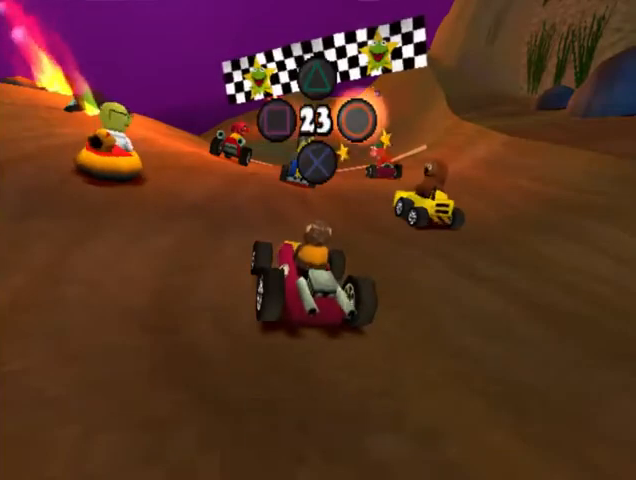
{"buttons": ["CROSS", "DPAD_RIGHT"], "events": [[100, "CIRCLE", "up"], [267, "CROSS", "down"], [367, "DPAD_RIGHT", "down"]]}
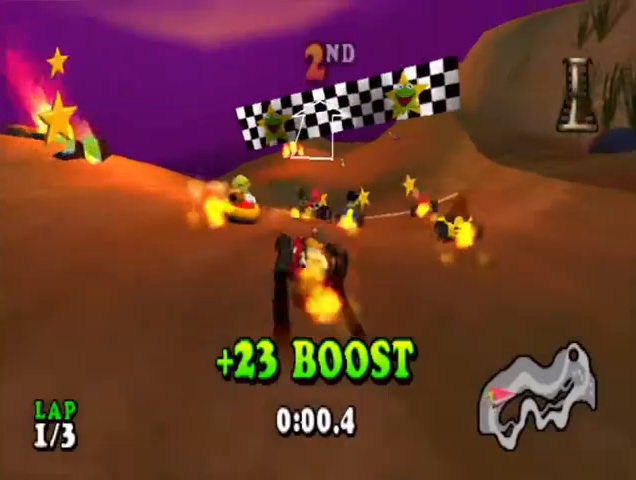
{"buttons": ["CROSS"], "events": [[233, "DPAD_RIGHT", "up"]]}
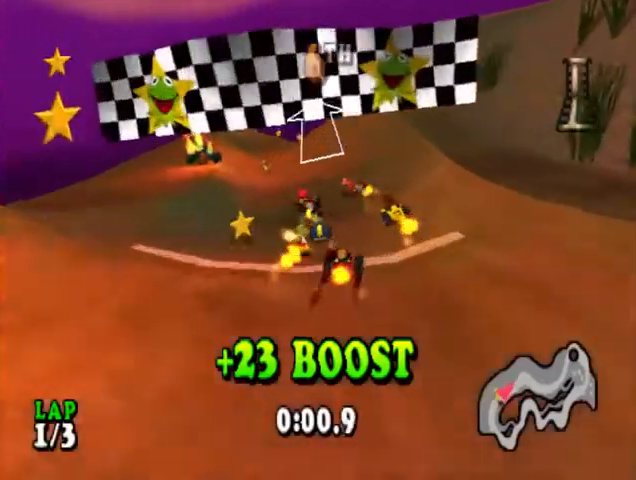
{"buttons": ["CROSS"], "events": []}
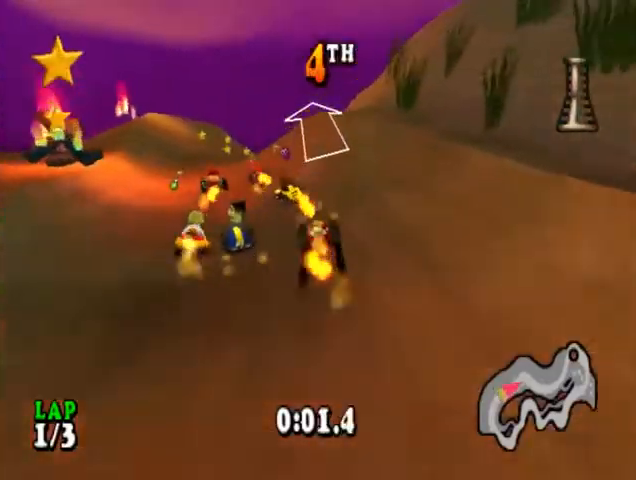
{"buttons": ["CROSS"], "events": [[67, "DPAD_LEFT", "down"], [233, "DPAD_LEFT", "up"]]}
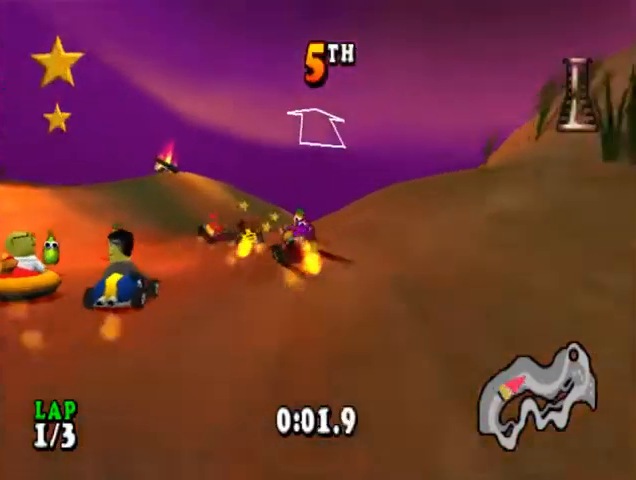
{"buttons": ["CROSS"], "events": [[67, "DPAD_RIGHT", "down"], [467, "DPAD_RIGHT", "up"]]}
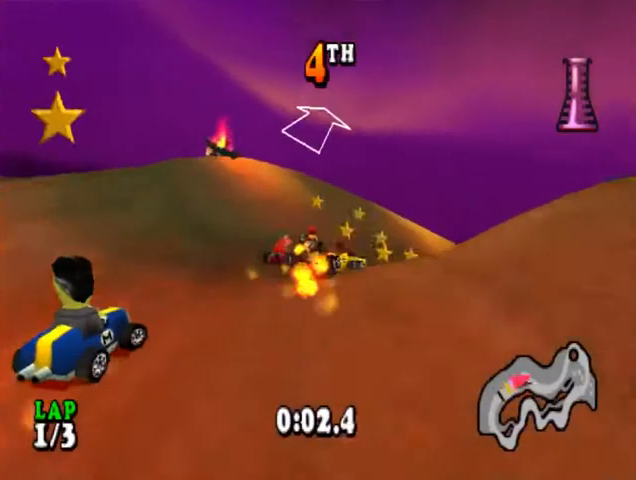
{"buttons": ["CROSS"], "events": [[167, "DPAD_RIGHT", "down"], [400, "DPAD_RIGHT", "up"]]}
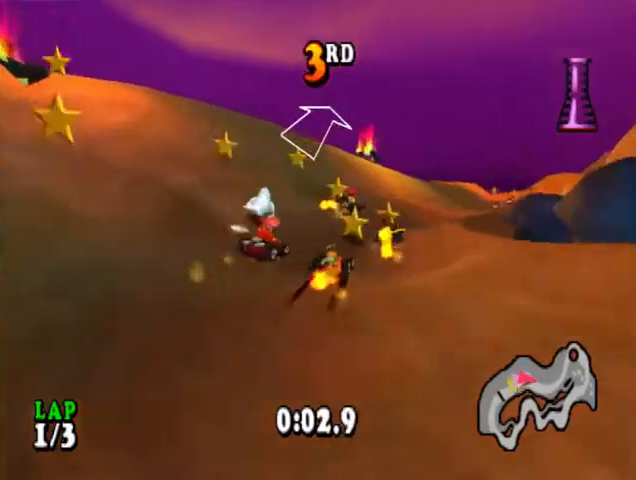
{"buttons": ["CROSS", "DPAD_RIGHT"], "events": [[67, "DPAD_RIGHT", "down"], [233, "DPAD_RIGHT", "up"], [400, "DPAD_RIGHT", "down"]]}
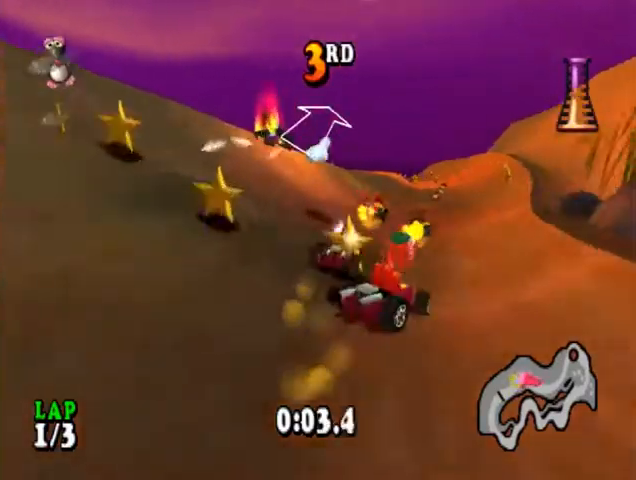
{"buttons": ["CROSS", "DPAD_RIGHT"], "events": [[67, "DPAD_RIGHT", "up"], [433, "DPAD_RIGHT", "down"]]}
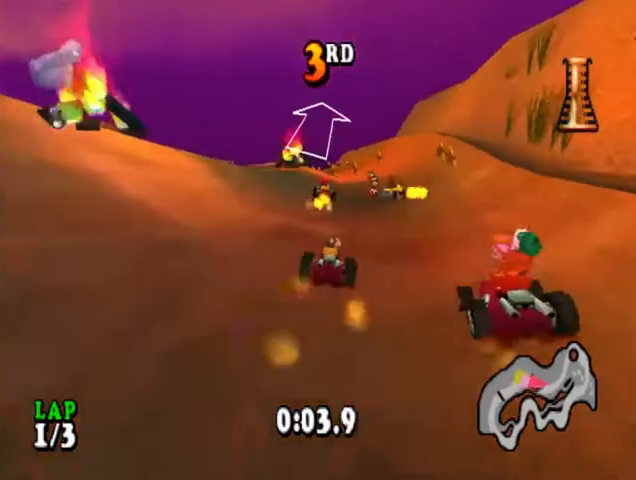
{"buttons": ["CROSS"], "events": [[100, "DPAD_RIGHT", "up"]]}
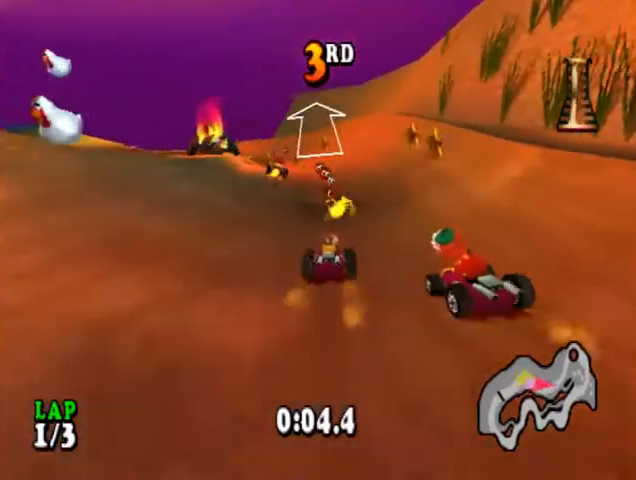
{"buttons": ["CROSS"], "events": [[333, "DPAD_RIGHT", "down"], [467, "DPAD_RIGHT", "up"]]}
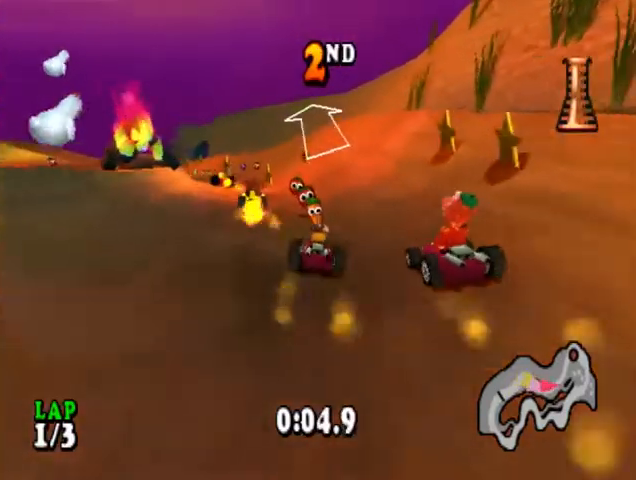
{"buttons": ["CROSS"], "events": [[100, "DPAD_LEFT", "down"], [333, "DPAD_LEFT", "up"]]}
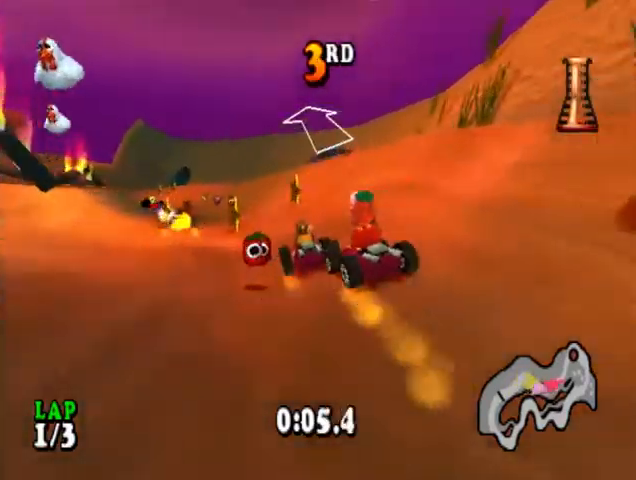
{"buttons": ["CROSS"], "events": []}
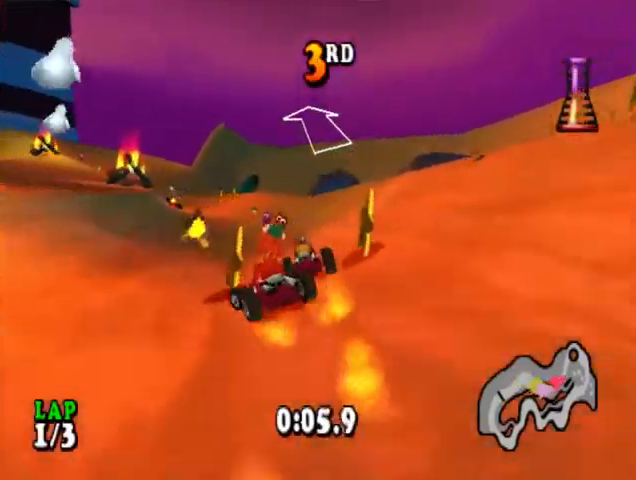
{"buttons": ["CROSS", "DPAD_LEFT"], "events": [[433, "DPAD_LEFT", "down"]]}
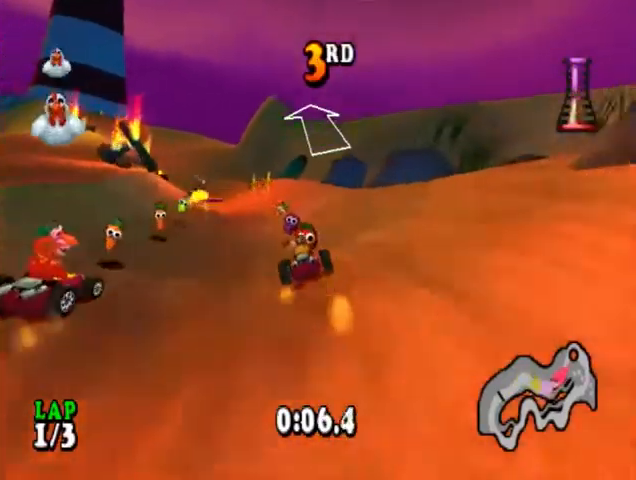
{"buttons": ["CROSS"], "events": [[33, "DPAD_LEFT", "up"]]}
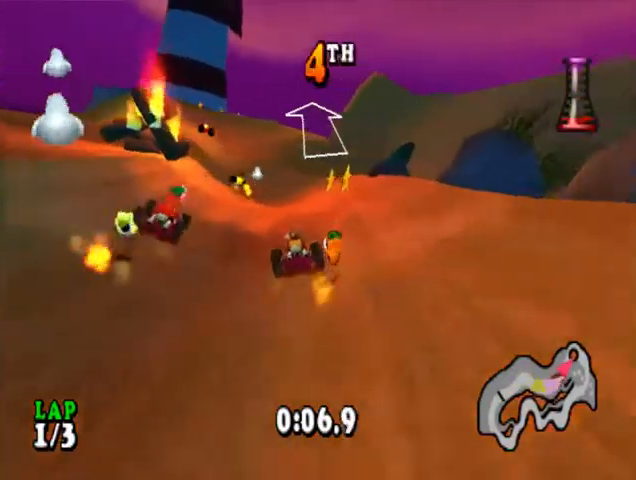
{"buttons": ["CROSS"], "events": []}
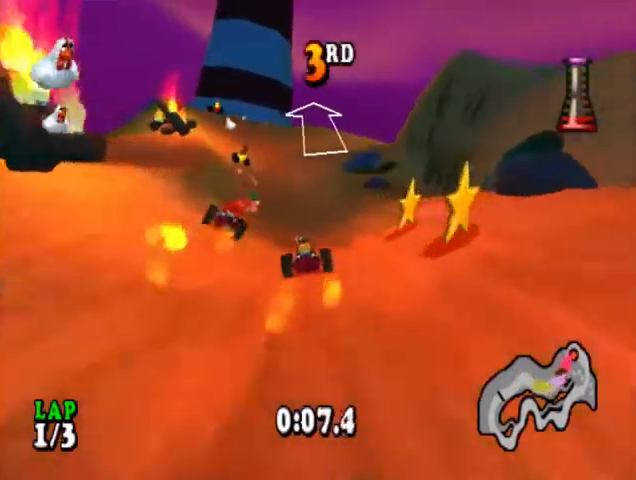
{"buttons": ["CROSS"], "events": [[267, "DPAD_LEFT", "down"], [333, "DPAD_LEFT", "up"]]}
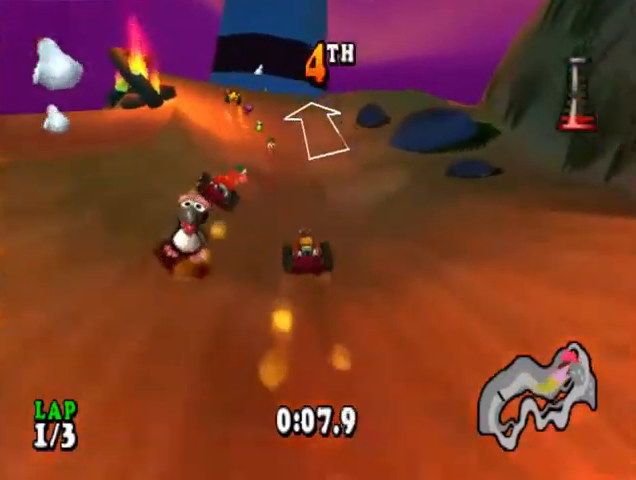
{"buttons": ["CROSS", "DPAD_RIGHT"], "events": [[233, "DPAD_RIGHT", "down"]]}
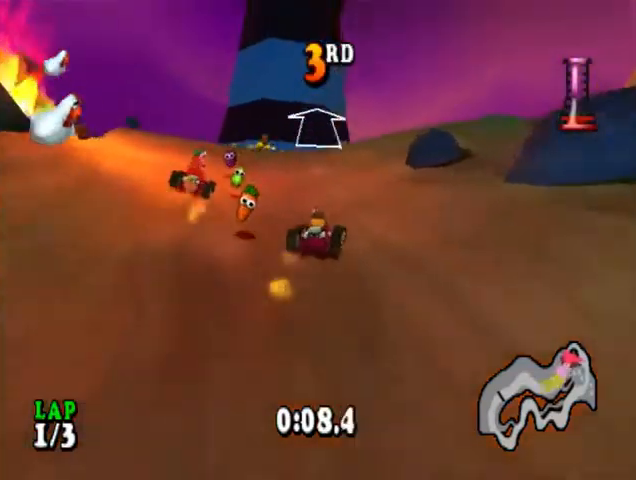
{"buttons": ["CROSS", "DPAD_RIGHT"], "events": [[267, "CIRCLE", "down"], [467, "CIRCLE", "up"]]}
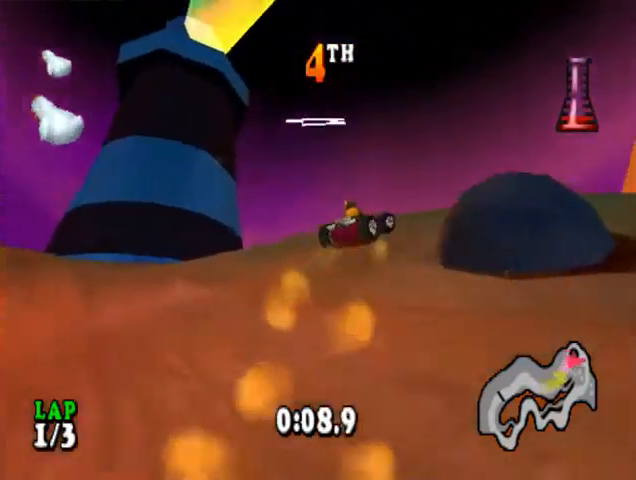
{"buttons": ["CROSS", "CIRCLE", "DPAD_RIGHT"], "events": [[33, "DPAD_RIGHT", "up"], [233, "DPAD_RIGHT", "down"], [333, "CIRCLE", "down"]]}
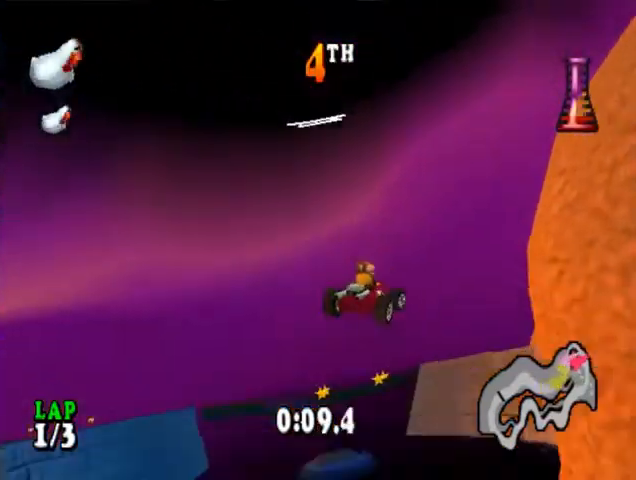
{"buttons": ["CROSS", "R1", "DPAD_RIGHT"], "events": [[133, "R1", "down"], [167, "CIRCLE", "up"], [333, "DPAD_RIGHT", "up"], [433, "DPAD_RIGHT", "down"]]}
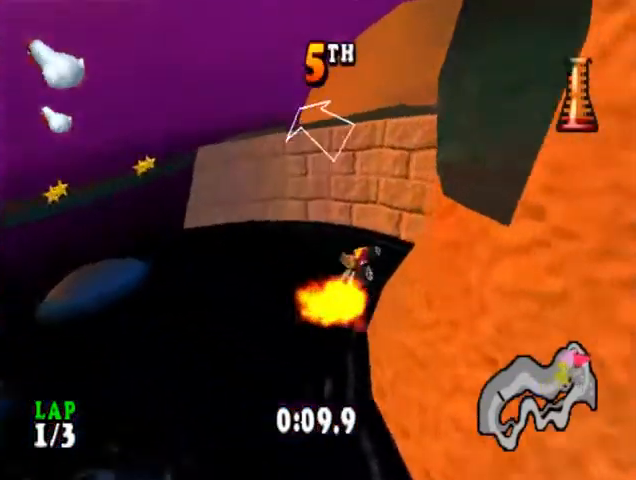
{"buttons": ["CROSS", "CIRCLE", "R1", "DPAD_RIGHT"], "events": [[33, "CIRCLE", "down"]]}
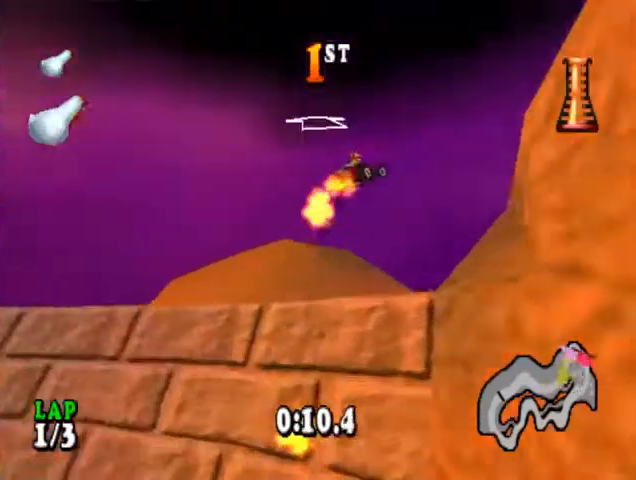
{"buttons": ["CROSS", "CIRCLE", "DPAD_RIGHT"], "events": [[300, "R1", "up"]]}
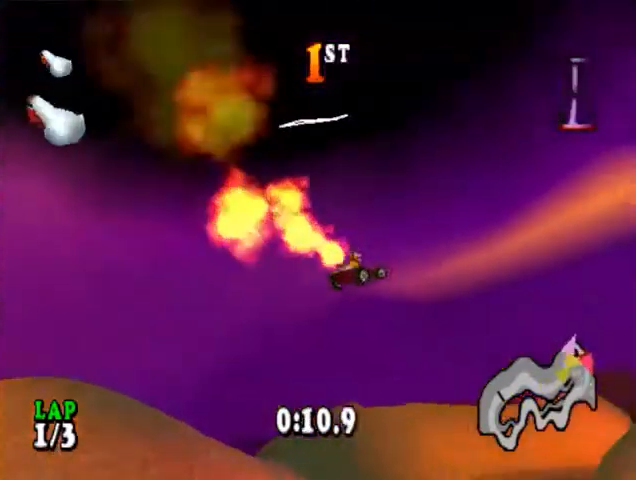
{"buttons": ["CROSS", "R1"], "events": [[300, "R1", "down"], [367, "CIRCLE", "up"], [400, "DPAD_RIGHT", "up"]]}